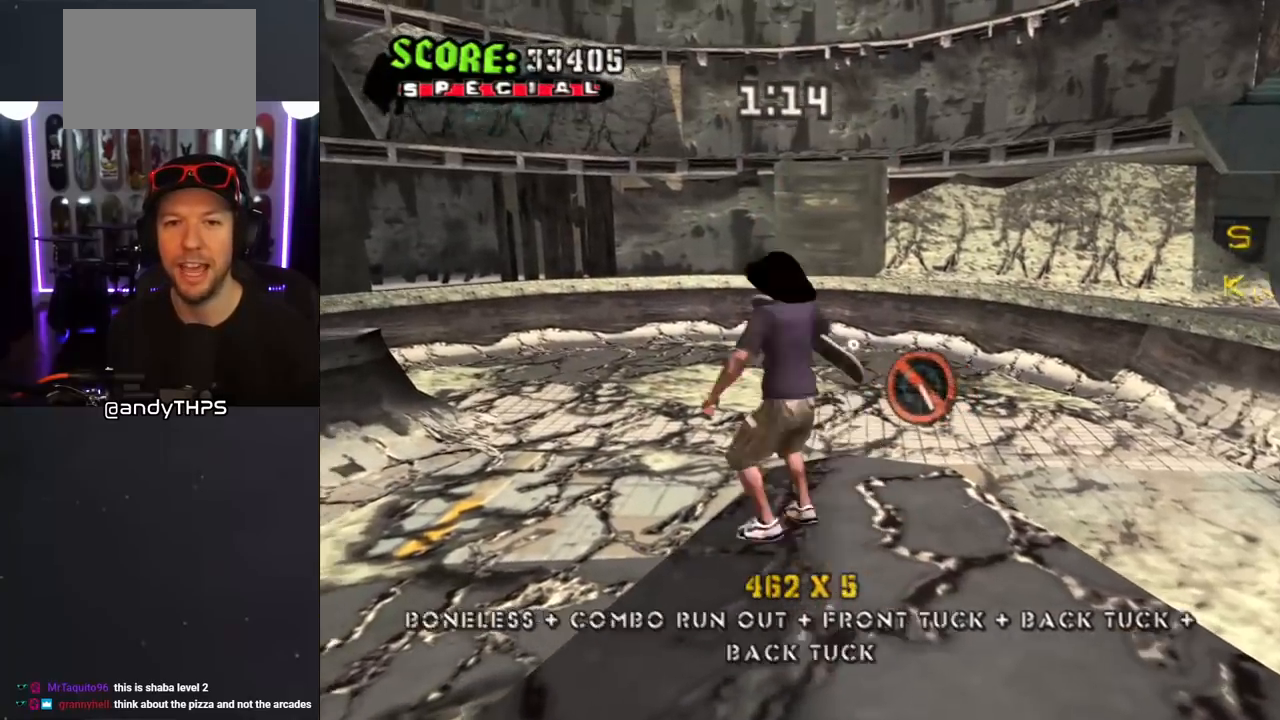
Gameplay with a controller (PlayStation layout); each line is a JSON object with the inputs held at the frame after it. "events" lists button and stick changes between this image and that frame as [ms after this image, input, new state], when the widget could be followed in between. Not read: L2 R2.
{"buttons": ["CROSS", "DPAD_UP"], "left_stick": "center", "right_stick": "center", "events": [[67, "CROSS", "up"], [100, "CROSS", "down"], [200, "CROSS", "up"], [283, "CROSS", "down"]]}
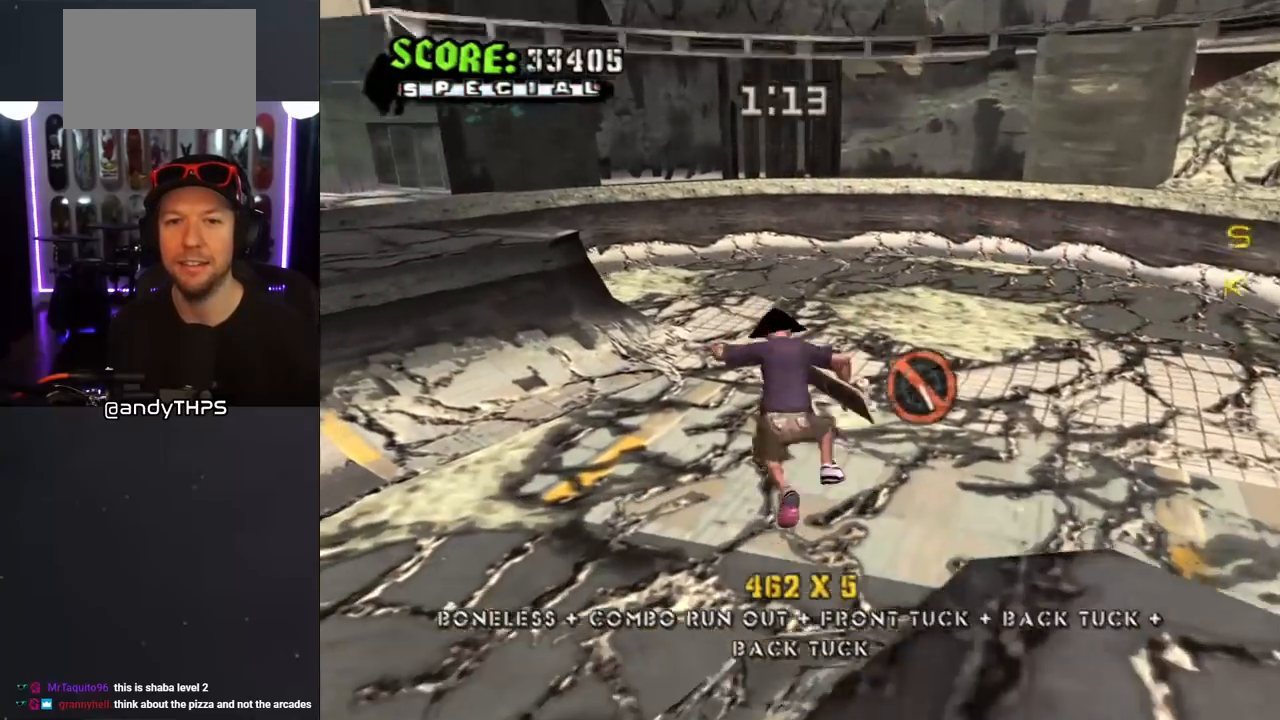
{"buttons": ["CROSS", "DPAD_LEFT"], "left_stick": "center", "right_stick": "center", "events": [[100, "DPAD_LEFT", "down"], [267, "L1", "down"], [283, "R1", "down"], [383, "DPAD_UP", "up"], [417, "L1", "up"], [417, "R1", "up"]]}
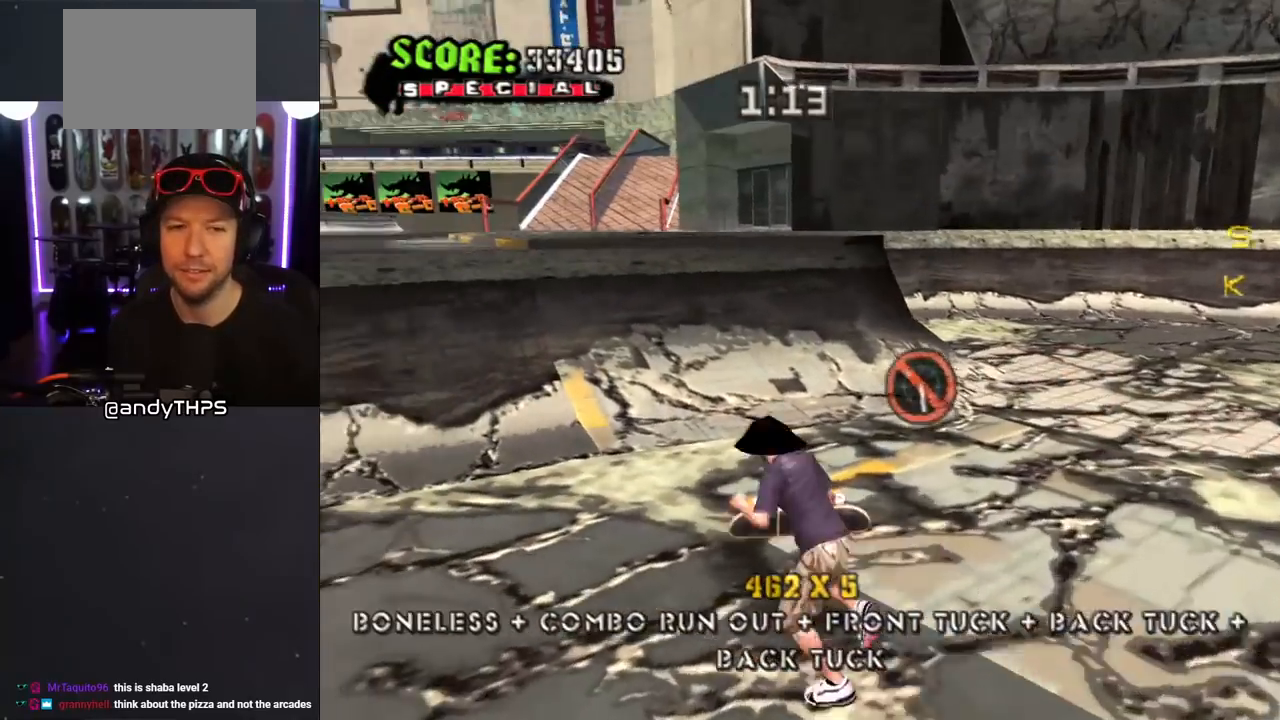
{"buttons": ["DPAD_UP"], "left_stick": "center", "right_stick": "center", "events": [[133, "DPAD_LEFT", "up"], [167, "DPAD_DOWN", "down"], [267, "DPAD_DOWN", "up"], [300, "DPAD_UP", "down"], [483, "CROSS", "up"]]}
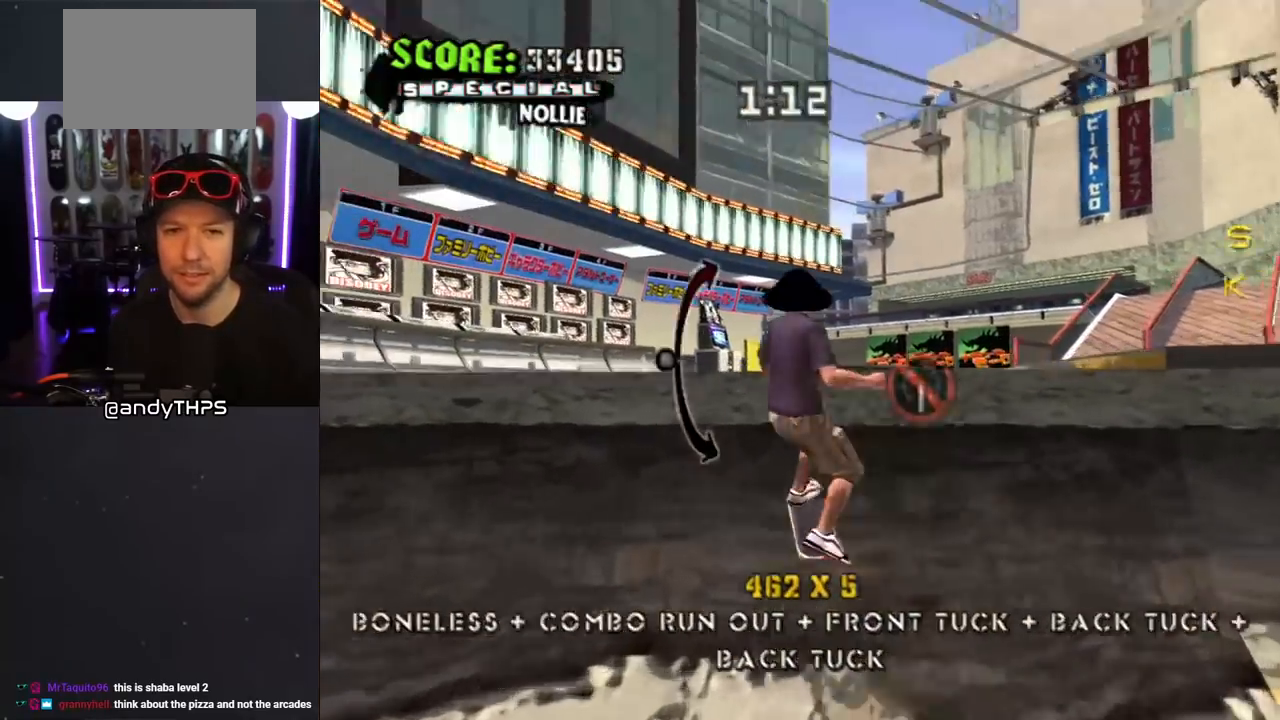
{"buttons": [], "left_stick": "center", "right_stick": "center", "events": [[450, "DPAD_UP", "up"]]}
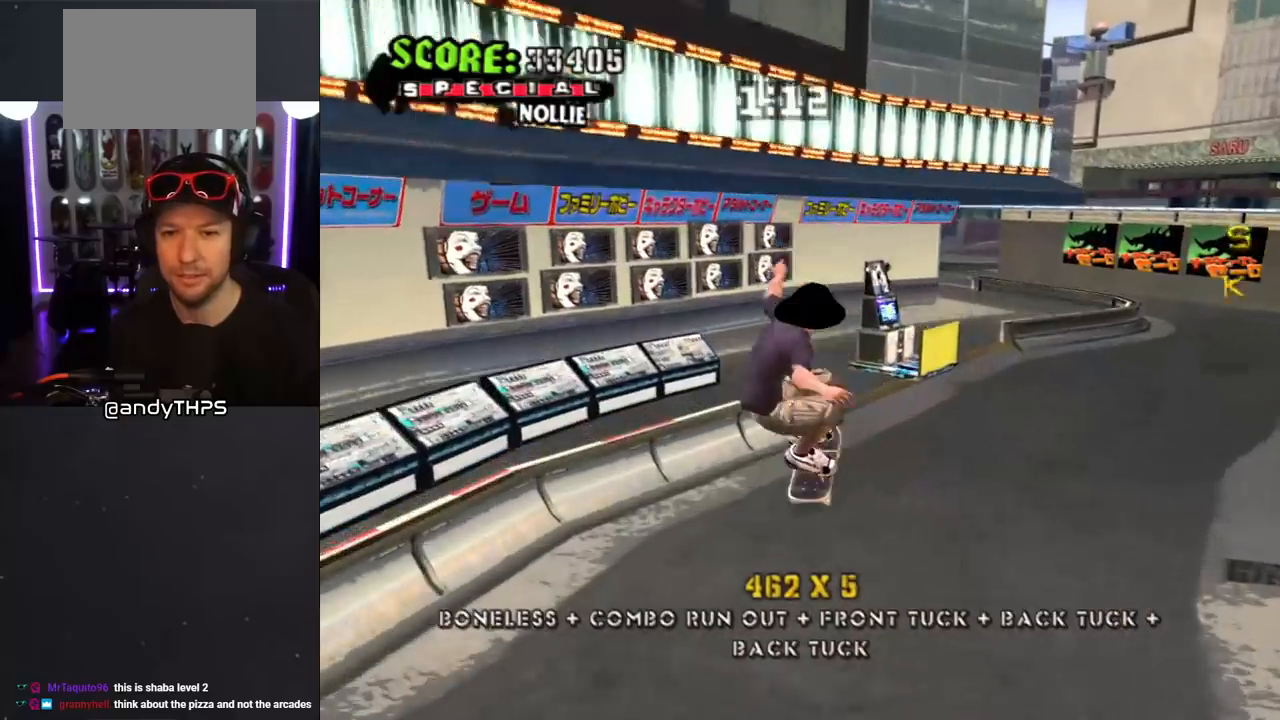
{"buttons": ["CROSS", "DPAD_DOWN", "DPAD_RIGHT"], "left_stick": "center", "right_stick": "center", "events": [[50, "right_stick", "left"], [350, "DPAD_RIGHT", "down"], [400, "right_stick", "center"], [450, "DPAD_DOWN", "down"], [483, "CROSS", "down"]]}
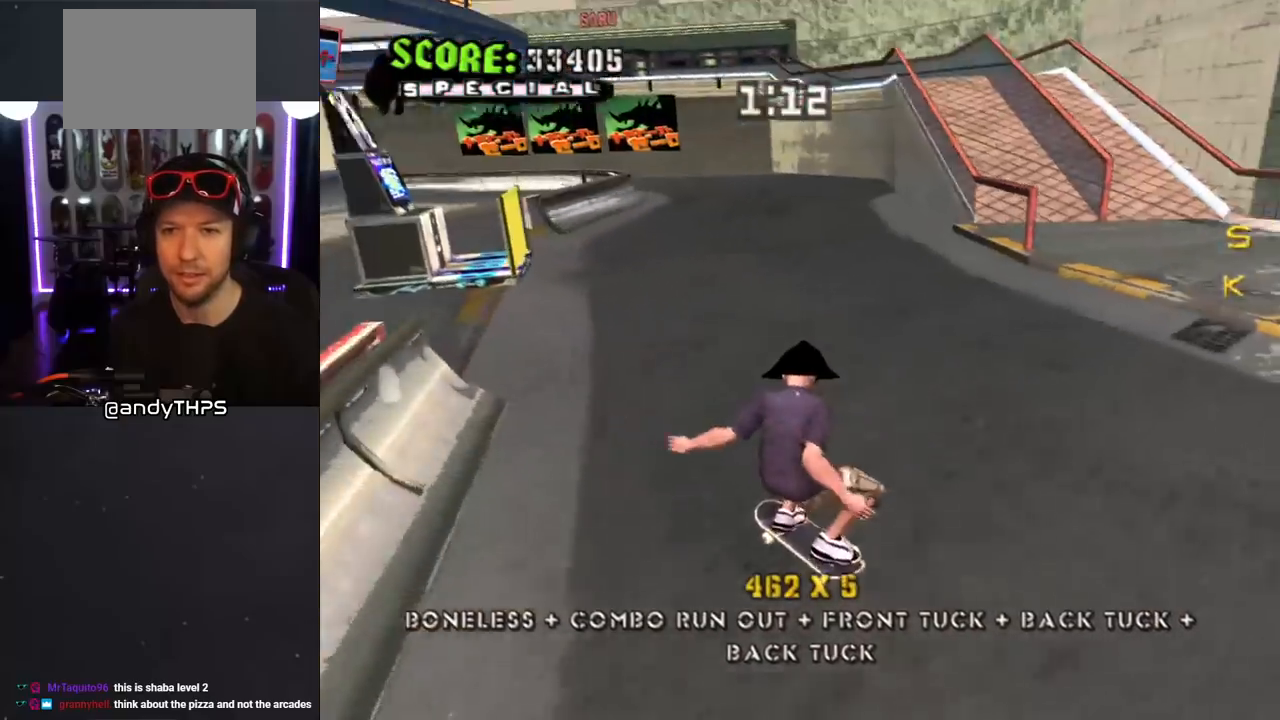
{"buttons": ["CROSS"], "left_stick": "center", "right_stick": "center", "events": [[33, "DPAD_DOWN", "up"], [233, "DPAD_DOWN", "down"], [400, "DPAD_DOWN", "up"], [417, "DPAD_RIGHT", "up"]]}
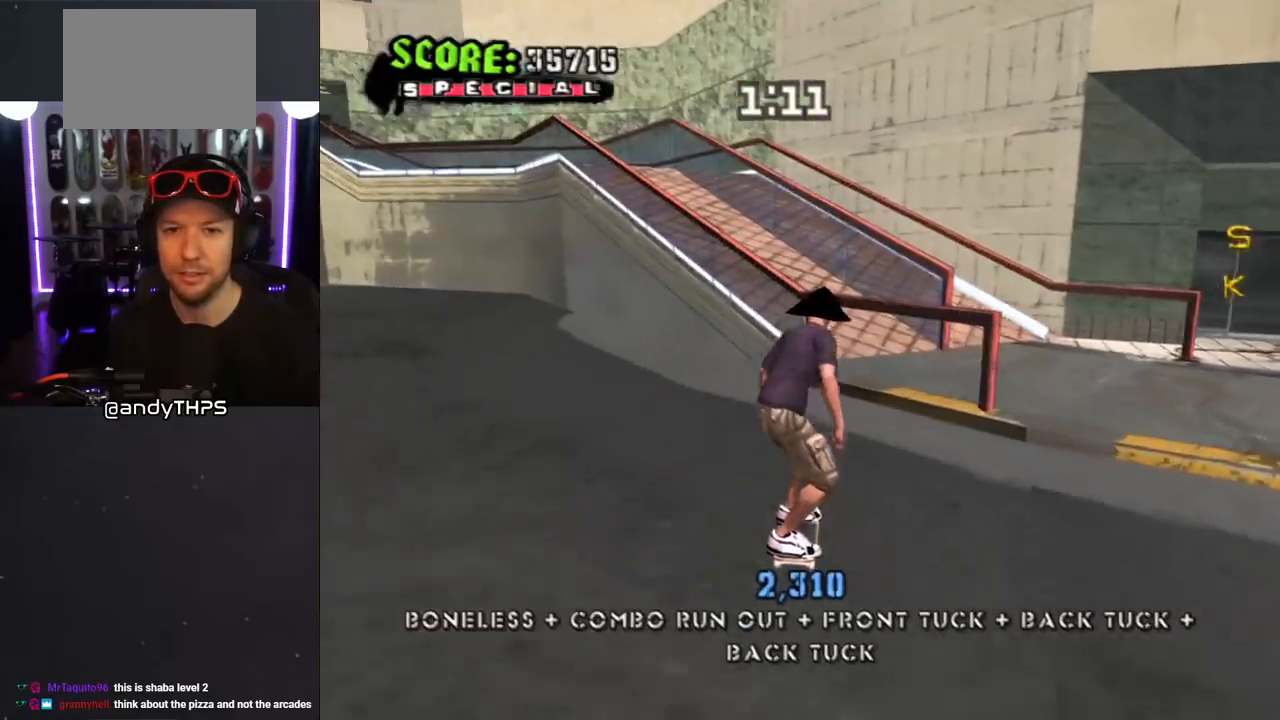
{"buttons": ["L1", "DPAD_UP", "DPAD_RIGHT"], "left_stick": "center", "right_stick": "center", "events": [[50, "CROSS", "up"], [50, "DPAD_UP", "down"], [133, "TRIANGLE", "down"], [150, "DPAD_LEFT", "down"], [233, "DPAD_UP", "up"], [250, "DPAD_LEFT", "up"], [300, "TRIANGLE", "up"], [317, "CROSS", "down"], [350, "CROSS", "up"], [367, "DPAD_UP", "down"], [383, "DPAD_RIGHT", "down"], [400, "L1", "down"]]}
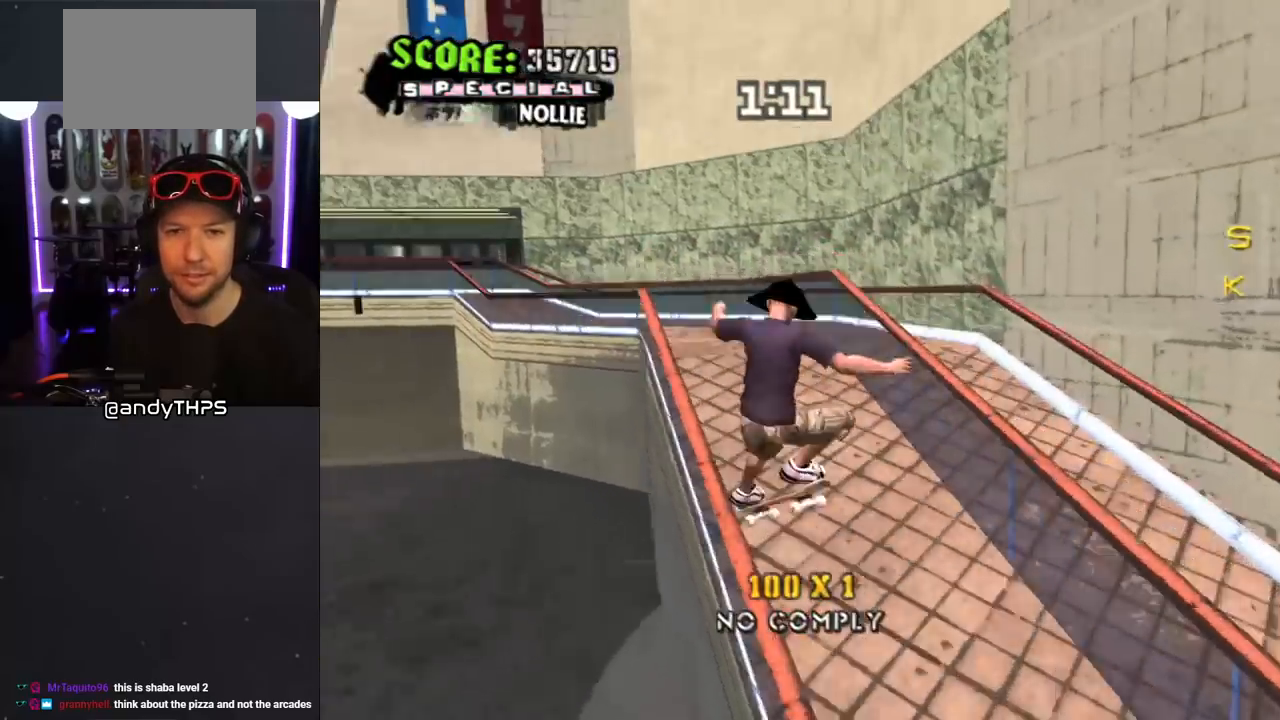
{"buttons": [], "left_stick": "center", "right_stick": "center", "events": [[67, "right_stick", "right"], [117, "DPAD_RIGHT", "up"], [133, "DPAD_UP", "up"], [333, "L1", "up"], [433, "right_stick", "center"]]}
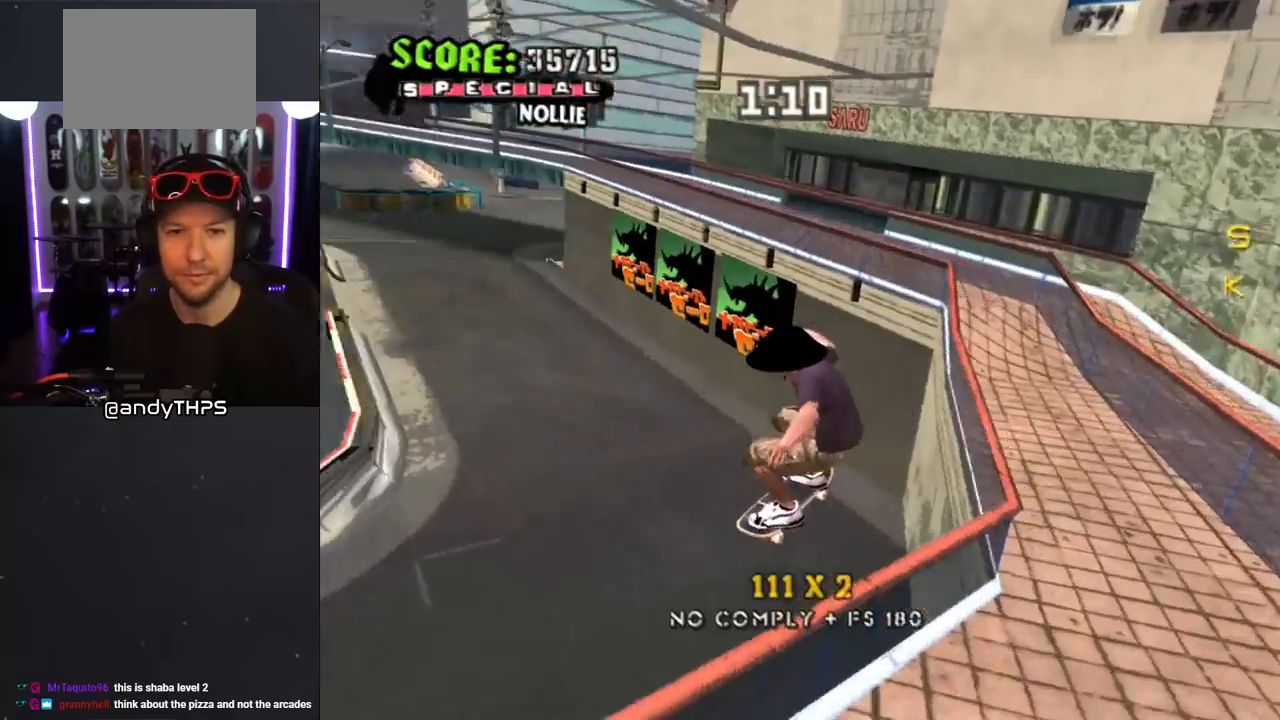
{"buttons": ["CROSS"], "left_stick": "center", "right_stick": "center", "events": [[17, "TRIANGLE", "down"], [267, "DPAD_LEFT", "down"], [367, "DPAD_LEFT", "up"], [383, "TRIANGLE", "up"], [400, "CROSS", "down"]]}
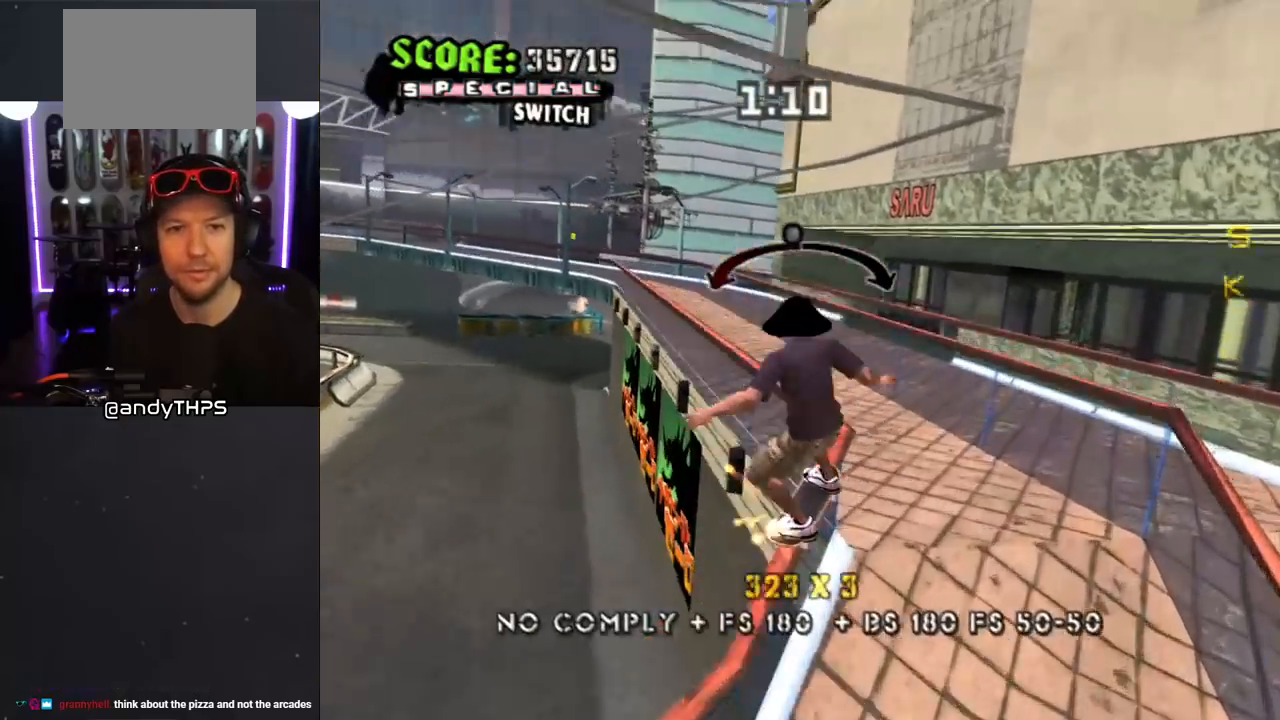
{"buttons": ["CROSS"], "left_stick": "center", "right_stick": "center", "events": [[33, "DPAD_RIGHT", "down"], [167, "DPAD_RIGHT", "up"], [317, "DPAD_LEFT", "down"], [483, "DPAD_LEFT", "up"]]}
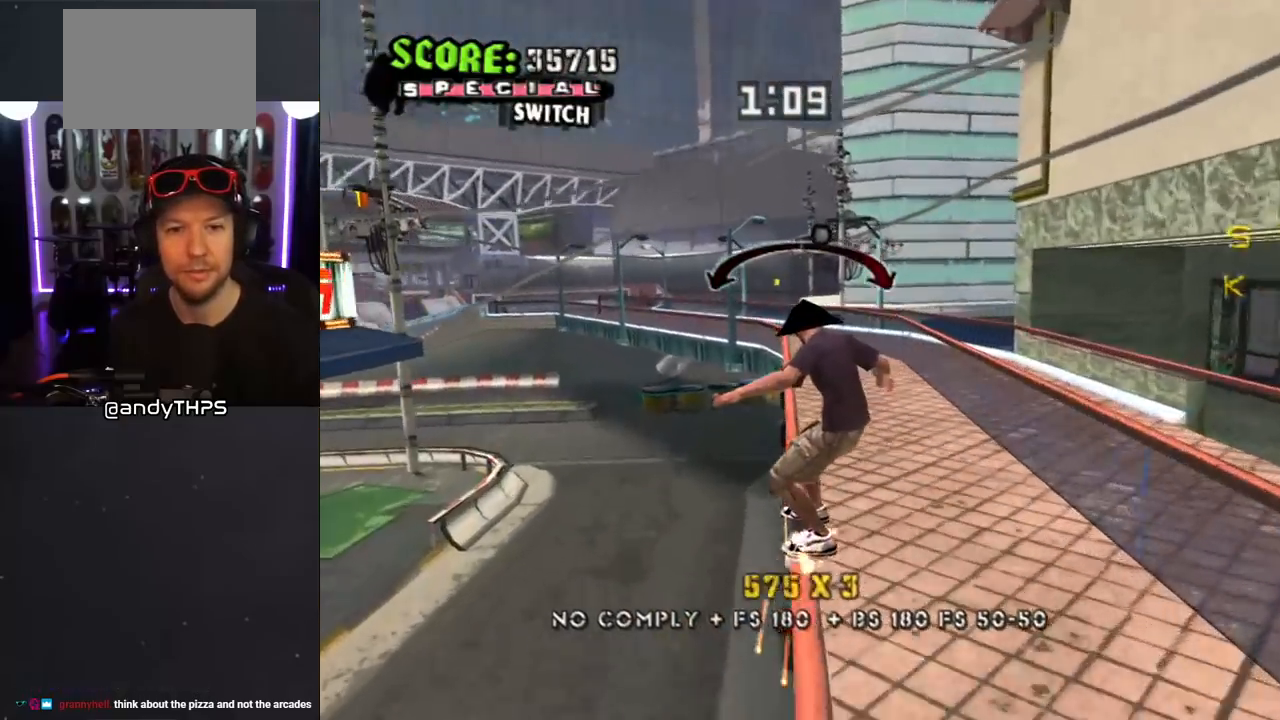
{"buttons": ["CROSS", "DPAD_RIGHT"], "left_stick": "center", "right_stick": "center", "events": [[100, "DPAD_LEFT", "down"], [167, "DPAD_LEFT", "up"], [333, "DPAD_RIGHT", "down"]]}
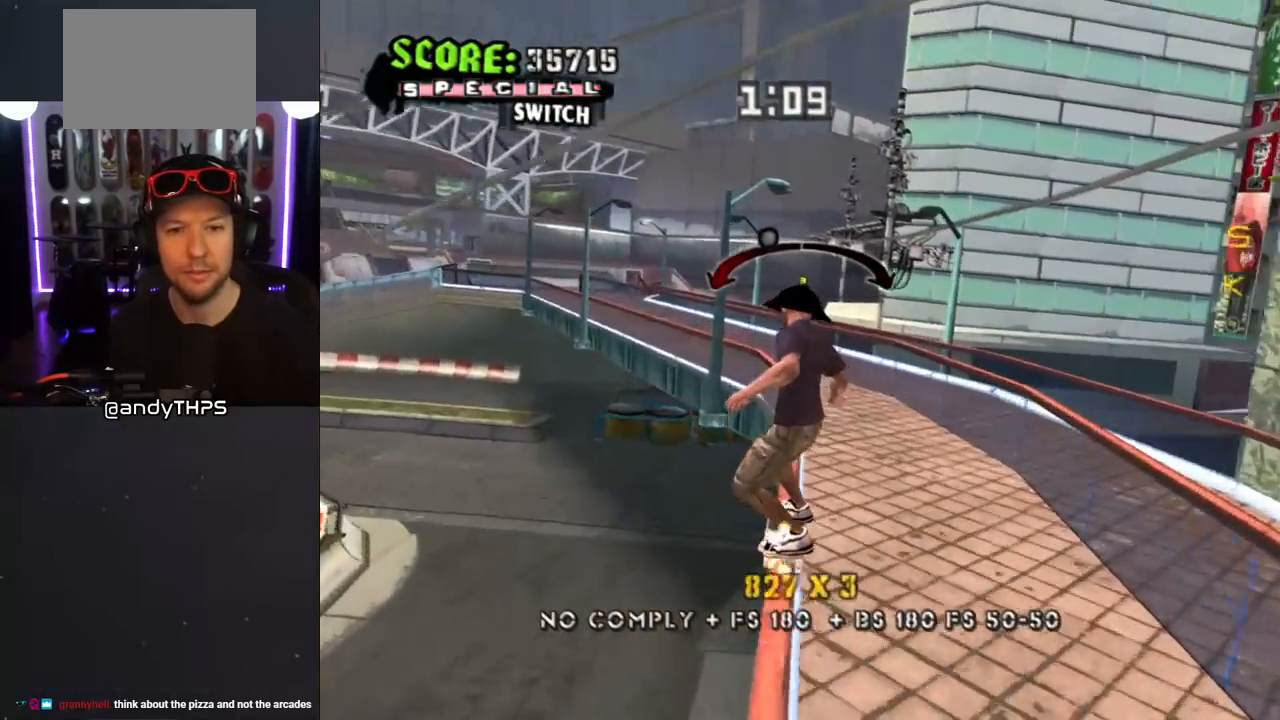
{"buttons": ["CROSS", "DPAD_RIGHT"], "left_stick": "center", "right_stick": "center", "events": [[17, "DPAD_RIGHT", "up"], [200, "DPAD_LEFT", "down"], [267, "DPAD_LEFT", "up"], [417, "DPAD_RIGHT", "down"]]}
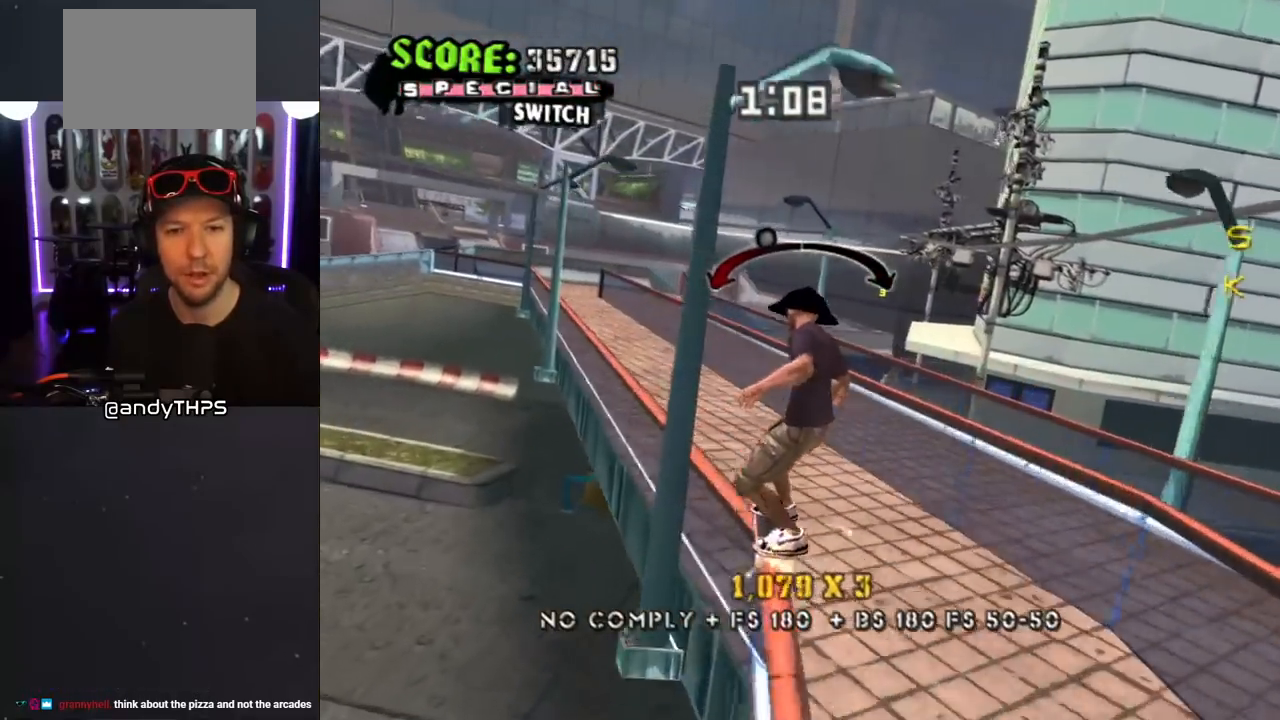
{"buttons": ["CROSS"], "left_stick": "center", "right_stick": "center", "events": [[33, "DPAD_RIGHT", "up"], [117, "DPAD_LEFT", "down"], [267, "DPAD_LEFT", "up"]]}
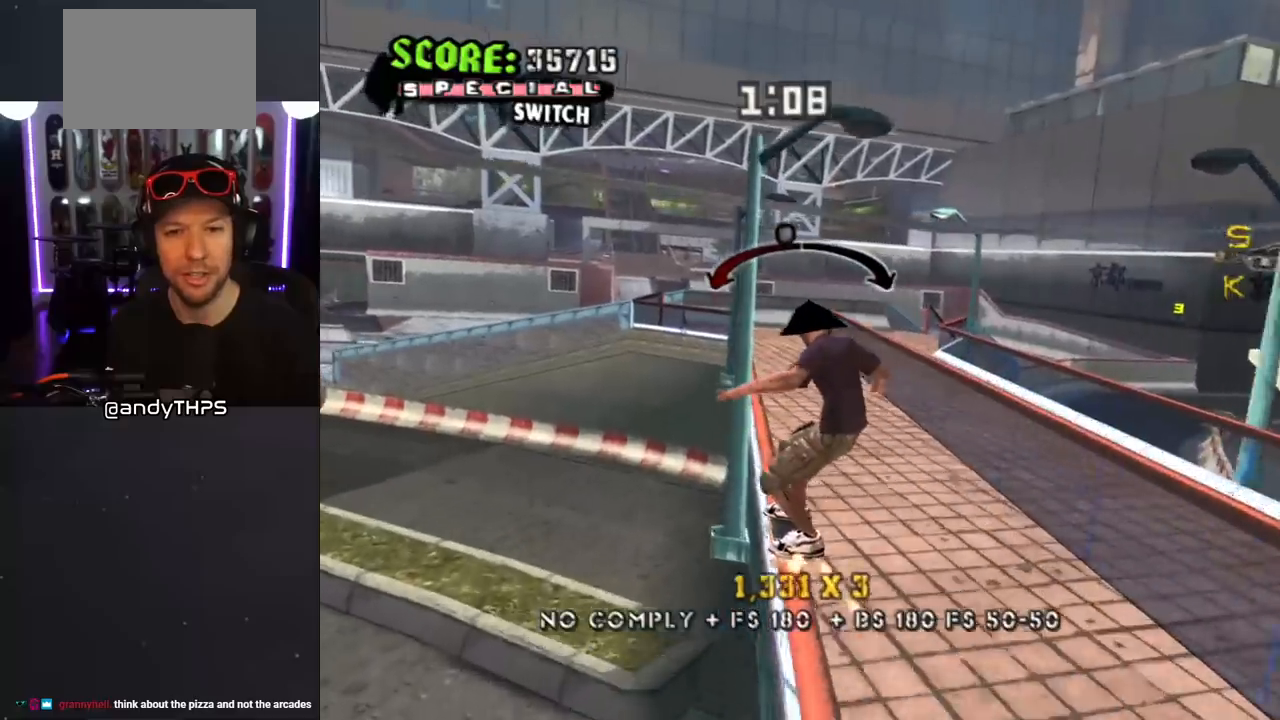
{"buttons": ["L1"], "left_stick": "center", "right_stick": "center", "events": [[117, "DPAD_RIGHT", "down"], [133, "DPAD_DOWN", "down"], [167, "L1", "down"], [167, "SQUARE", "down"], [200, "CROSS", "up"], [283, "SQUARE", "up"], [317, "DPAD_DOWN", "up"], [333, "DPAD_RIGHT", "up"]]}
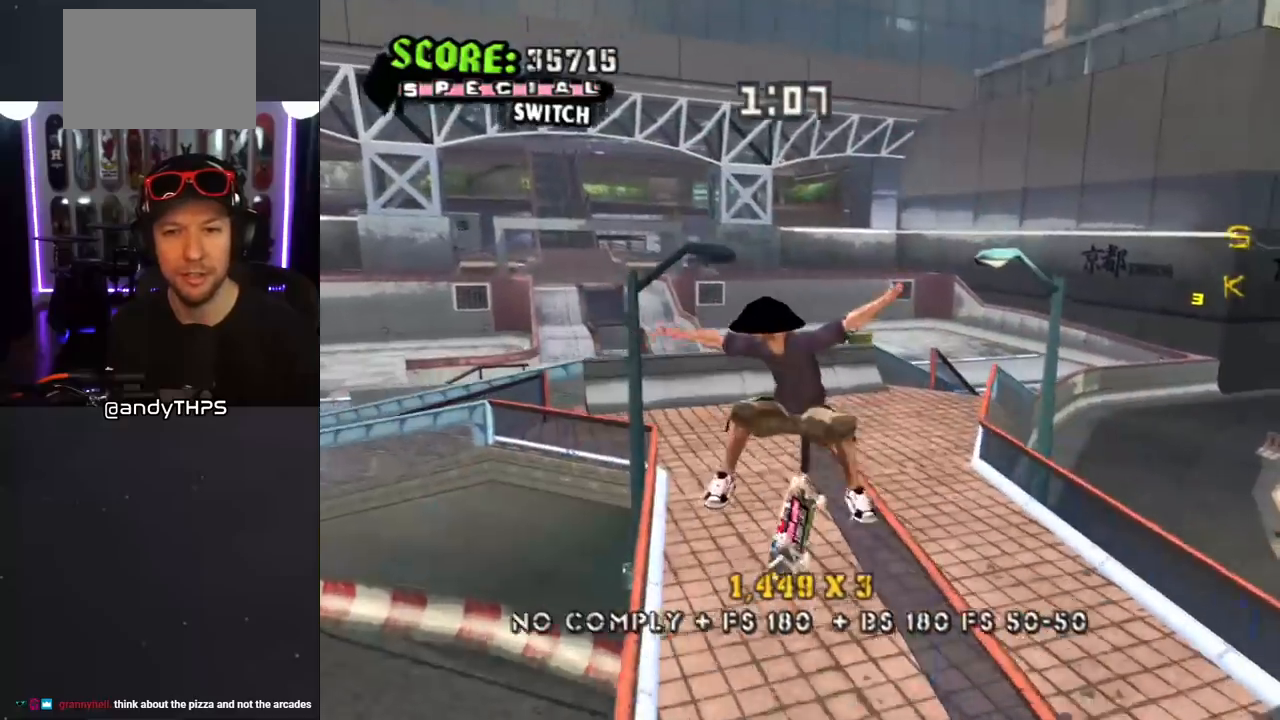
{"buttons": ["L1", "DPAD_DOWN", "DPAD_RIGHT"], "left_stick": "center", "right_stick": "center", "events": [[117, "L1", "up"], [117, "TRIANGLE", "down"], [317, "DPAD_RIGHT", "down"], [333, "DPAD_DOWN", "down"], [383, "CROSS", "down"], [383, "TRIANGLE", "up"], [400, "L1", "down"], [450, "CROSS", "up"]]}